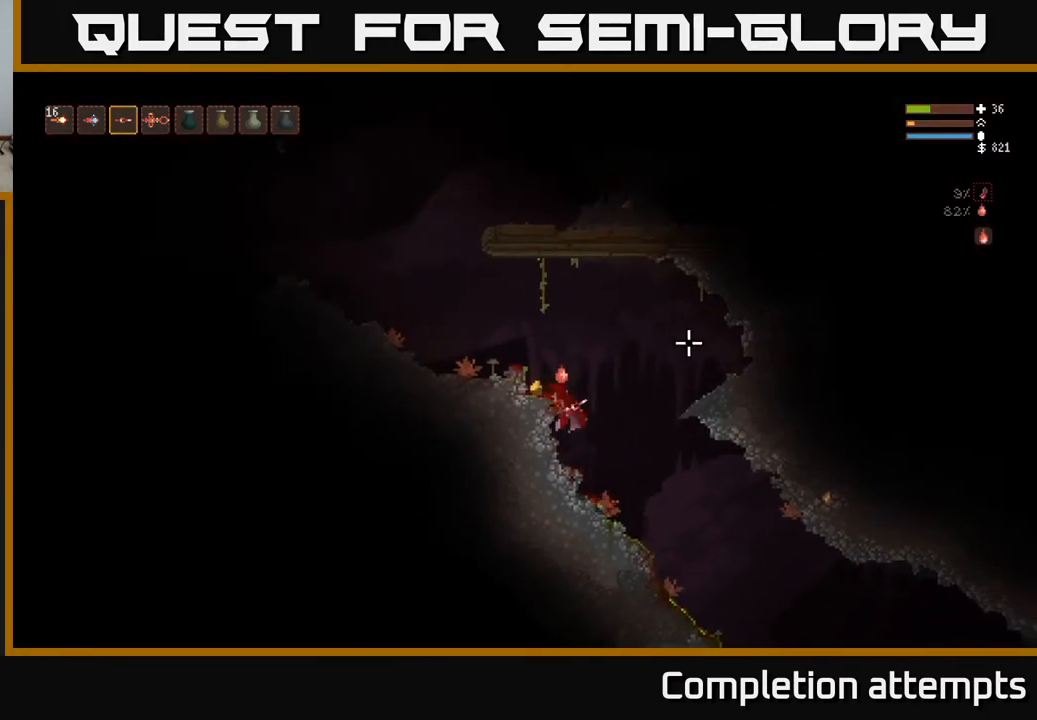
Gameplay with a controller (Xbox layout); each line is a JSON object with the inputs held at the frame after it. "events" lists button and stick changes between this image and that frame as [ms after this image, input, new state], when the widget could be followed in between.
{"buttons": ["L2"], "left_stick": "right", "right_stick": "right", "events": [[33, "L2", "down"], [33, "right_stick", "right"], [83, "left_stick", "up-left"], [333, "left_stick", "right"]]}
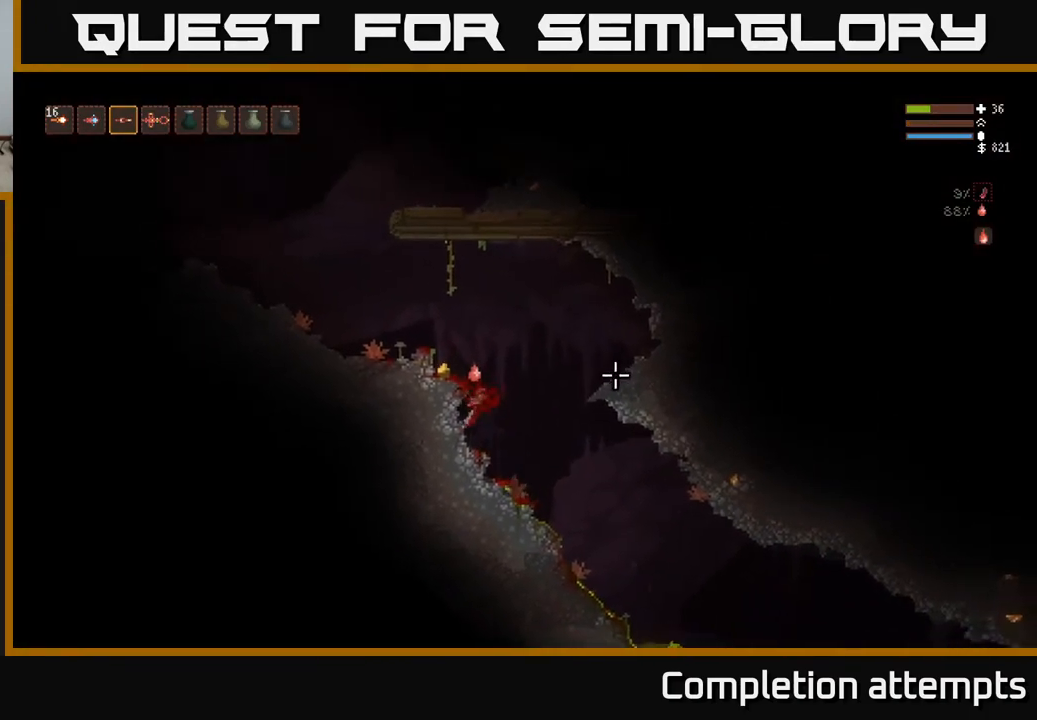
{"buttons": [], "left_stick": "center", "right_stick": "right", "events": [[50, "left_stick", "left"], [233, "left_stick", "center"], [333, "left_stick", "right"], [417, "L2", "up"], [467, "left_stick", "center"]]}
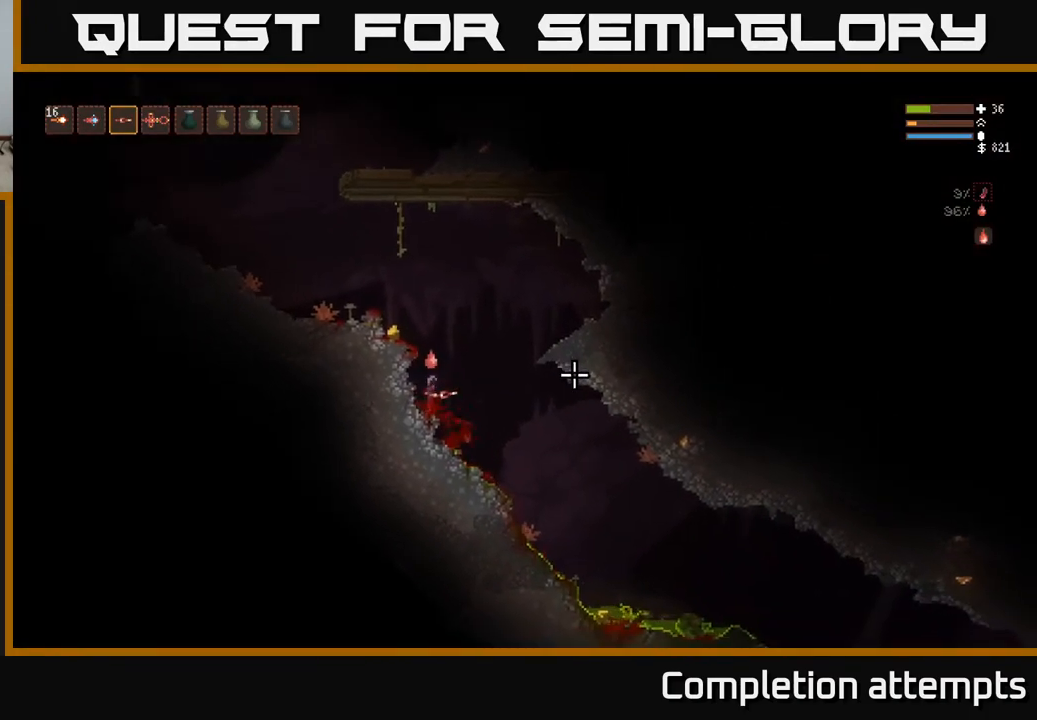
{"buttons": [], "left_stick": "down", "right_stick": "right", "events": [[167, "left_stick", "right"], [350, "left_stick", "down"]]}
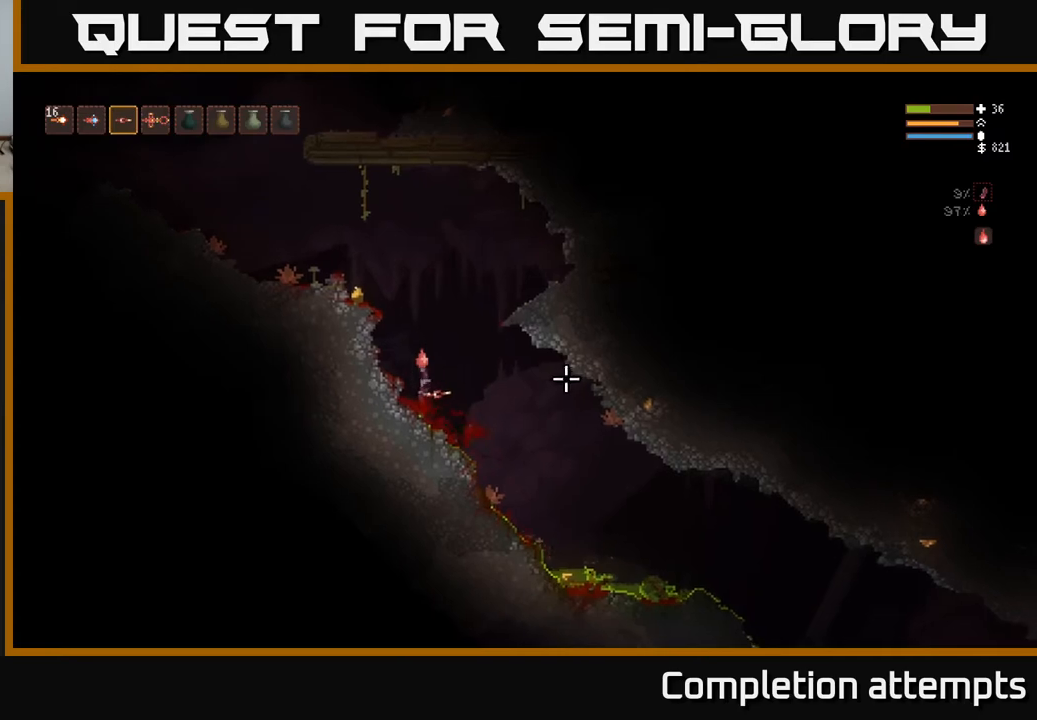
{"buttons": [], "left_stick": "down", "right_stick": "right", "events": [[133, "left_stick", "down-left"], [283, "left_stick", "down"]]}
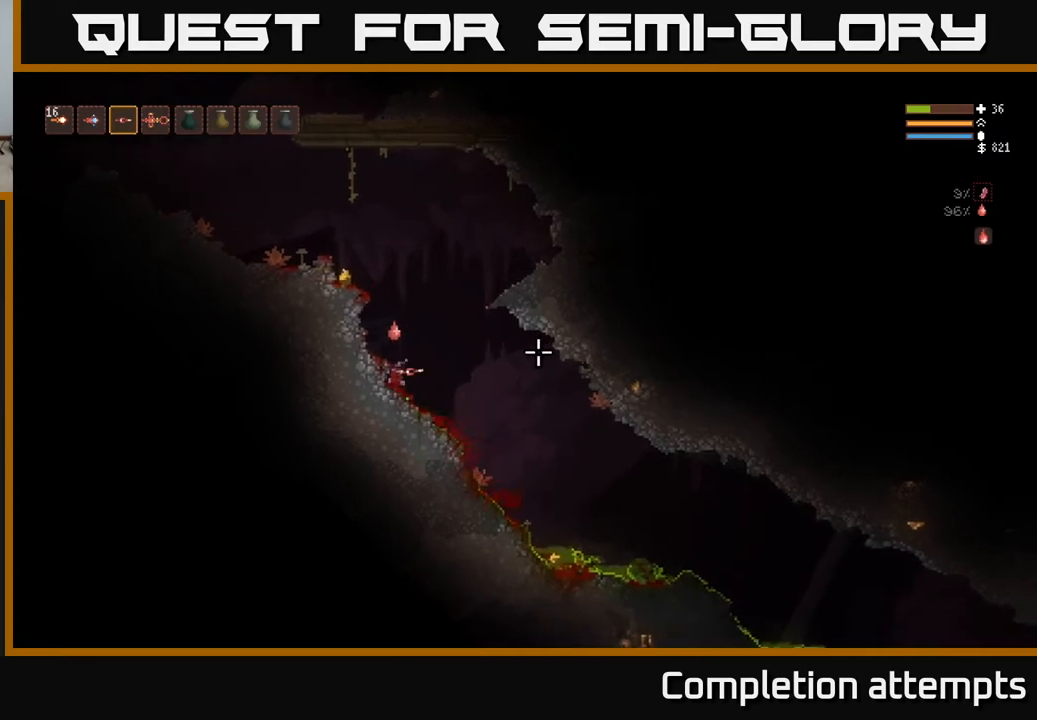
{"buttons": [], "left_stick": "down-right", "right_stick": "right", "events": [[383, "left_stick", "down-right"]]}
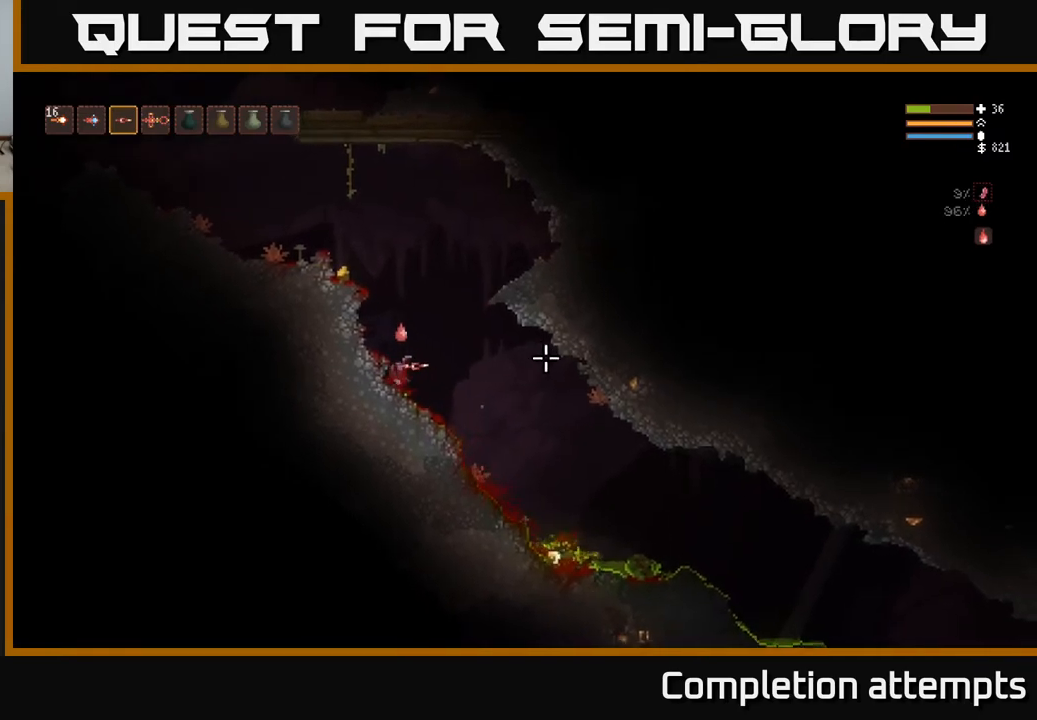
{"buttons": [], "left_stick": "down", "right_stick": "right", "events": [[67, "left_stick", "down"]]}
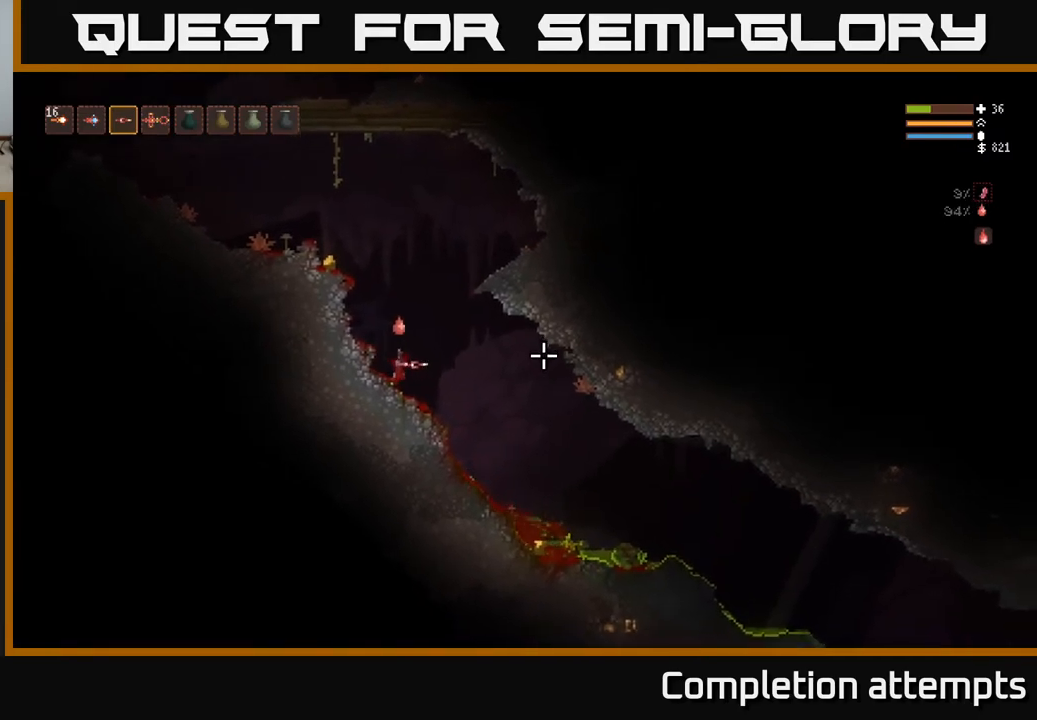
{"buttons": [], "left_stick": "down-right", "right_stick": "right", "events": [[417, "left_stick", "down-right"]]}
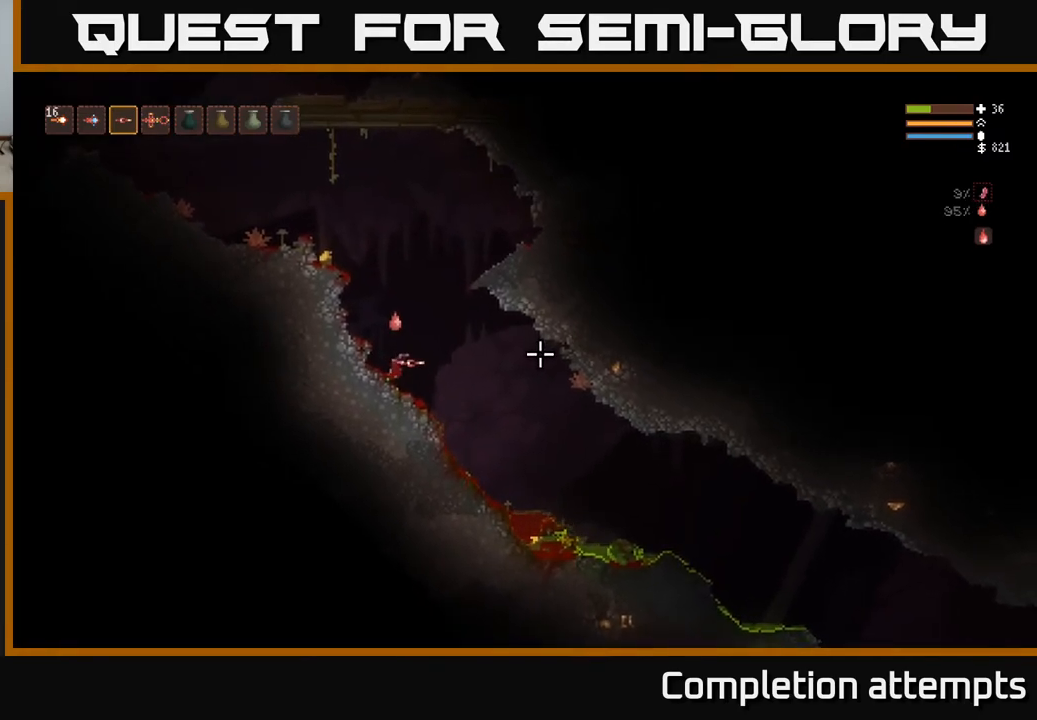
{"buttons": [], "left_stick": "down-right", "right_stick": "right", "events": [[283, "left_stick", "down"], [467, "left_stick", "down-right"]]}
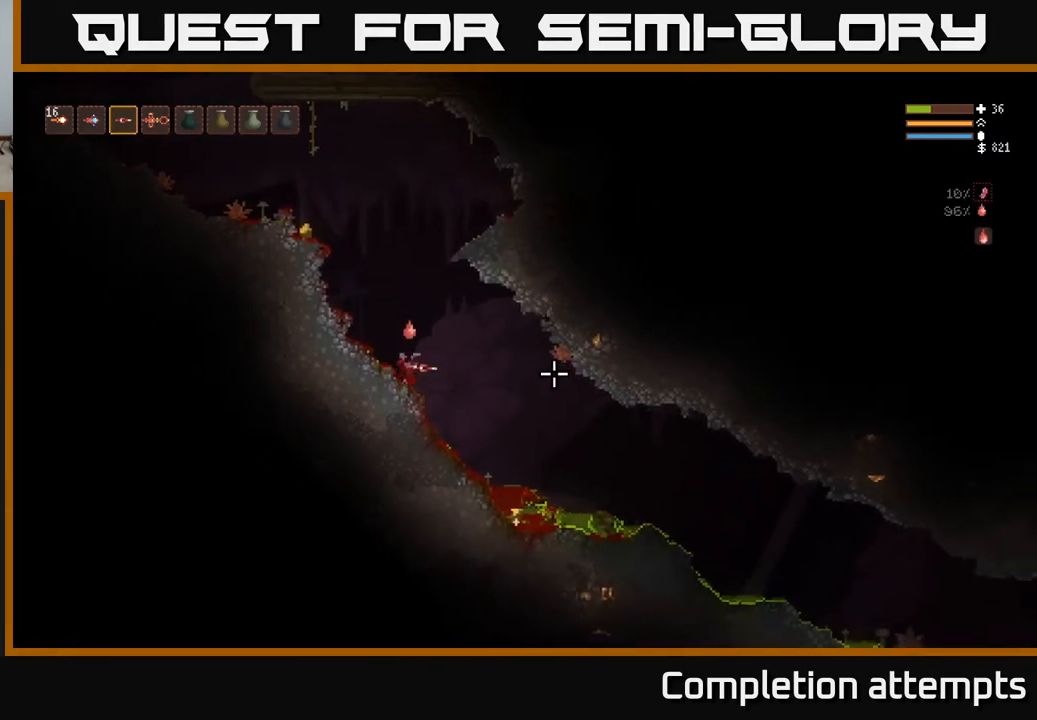
{"buttons": [], "left_stick": "center", "right_stick": "right", "events": [[467, "left_stick", "center"]]}
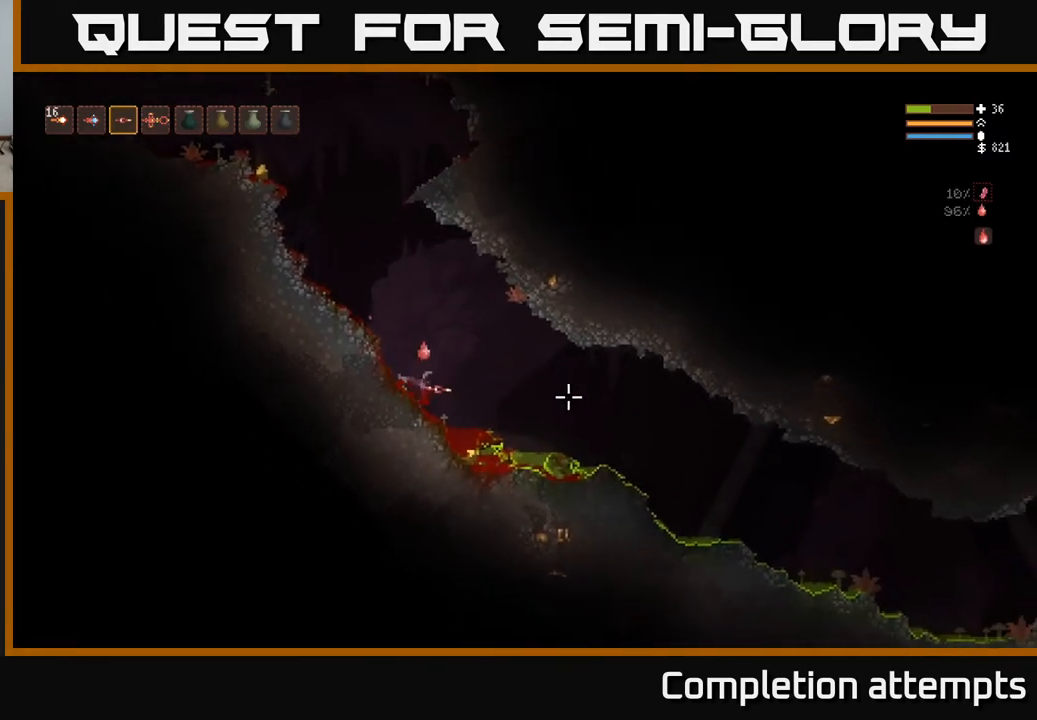
{"buttons": [], "left_stick": "center", "right_stick": "right", "events": [[283, "left_stick", "right"], [450, "left_stick", "center"]]}
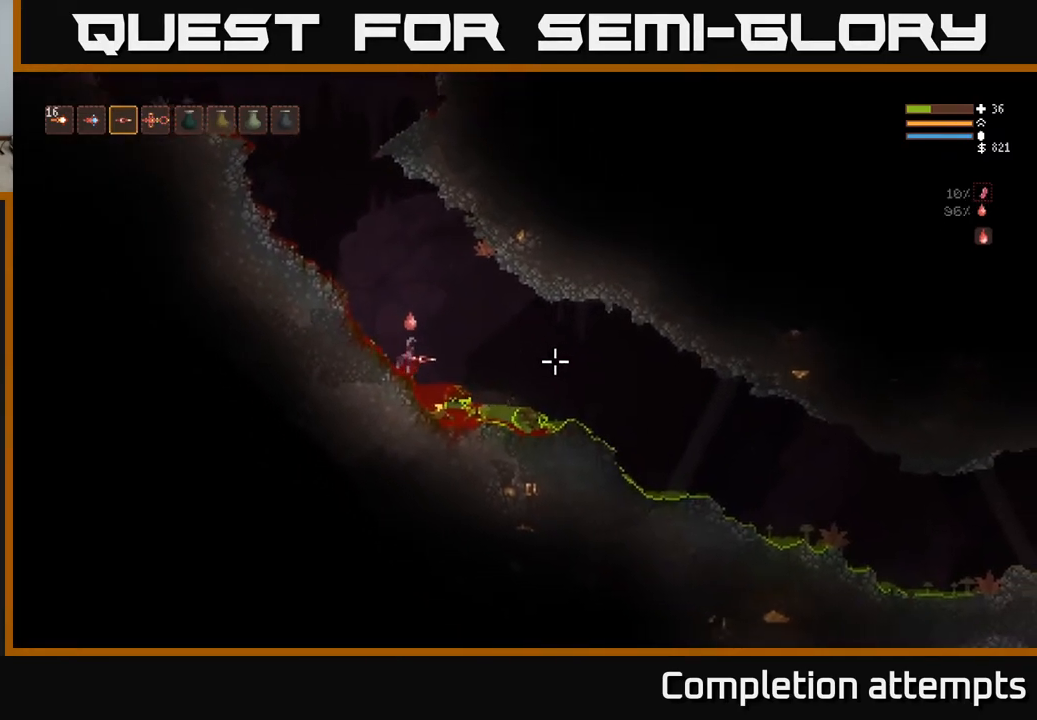
{"buttons": [], "left_stick": "down", "right_stick": "right", "events": [[117, "left_stick", "down"], [267, "left_stick", "down-right"], [367, "left_stick", "down"]]}
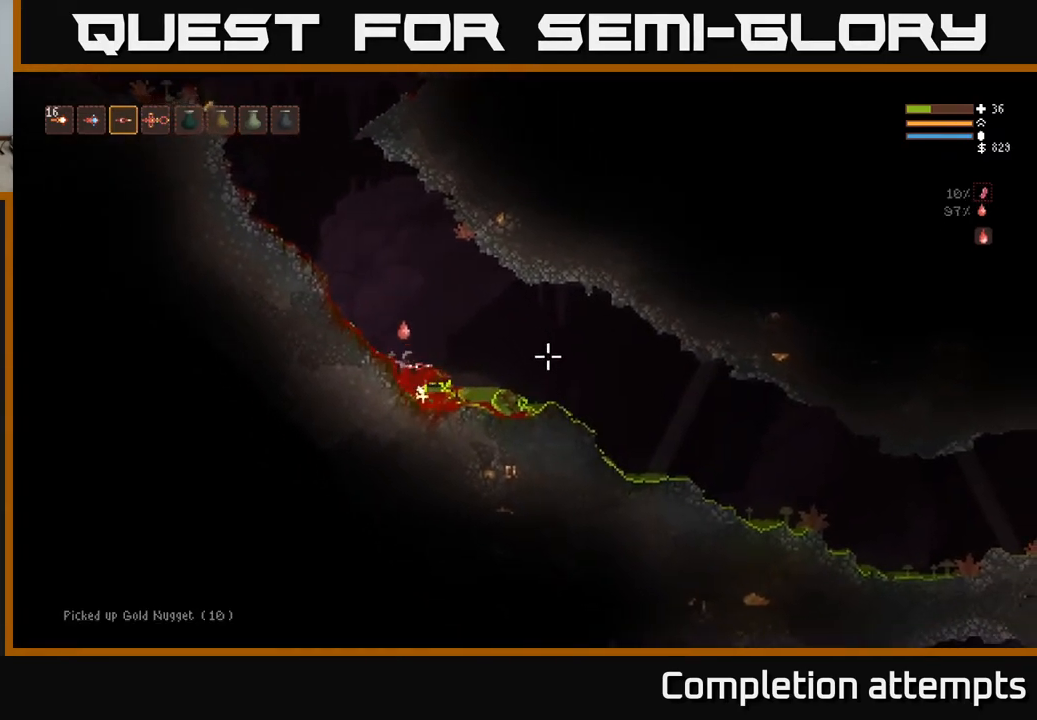
{"buttons": [], "left_stick": "down", "right_stick": "right", "events": [[50, "left_stick", "down-left"], [367, "left_stick", "down"]]}
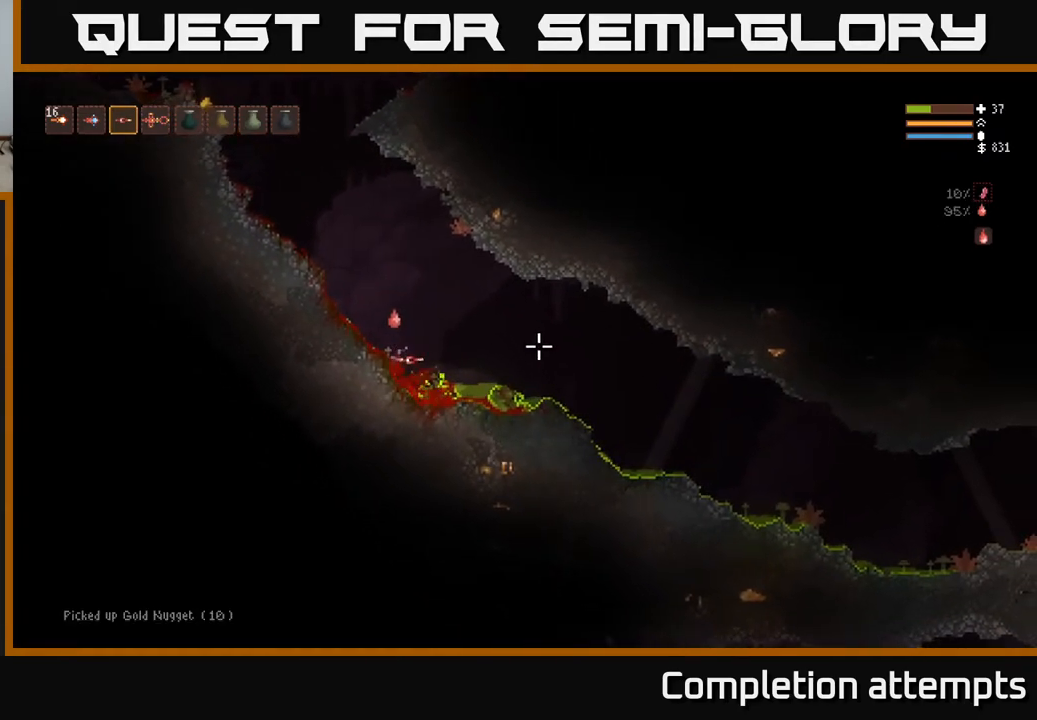
{"buttons": [], "left_stick": "down", "right_stick": "right", "events": []}
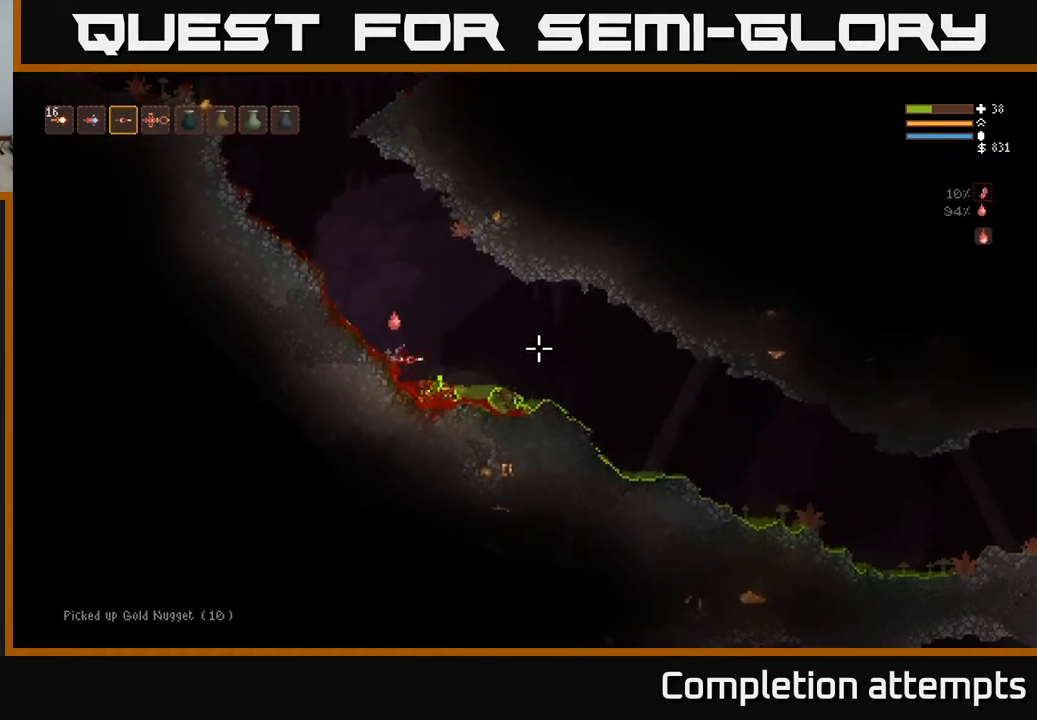
{"buttons": ["L2"], "left_stick": "left", "right_stick": "up-right", "events": [[100, "left_stick", "up-left"], [150, "left_stick", "up"], [167, "right_stick", "up-right"], [317, "L2", "down"], [450, "left_stick", "left"]]}
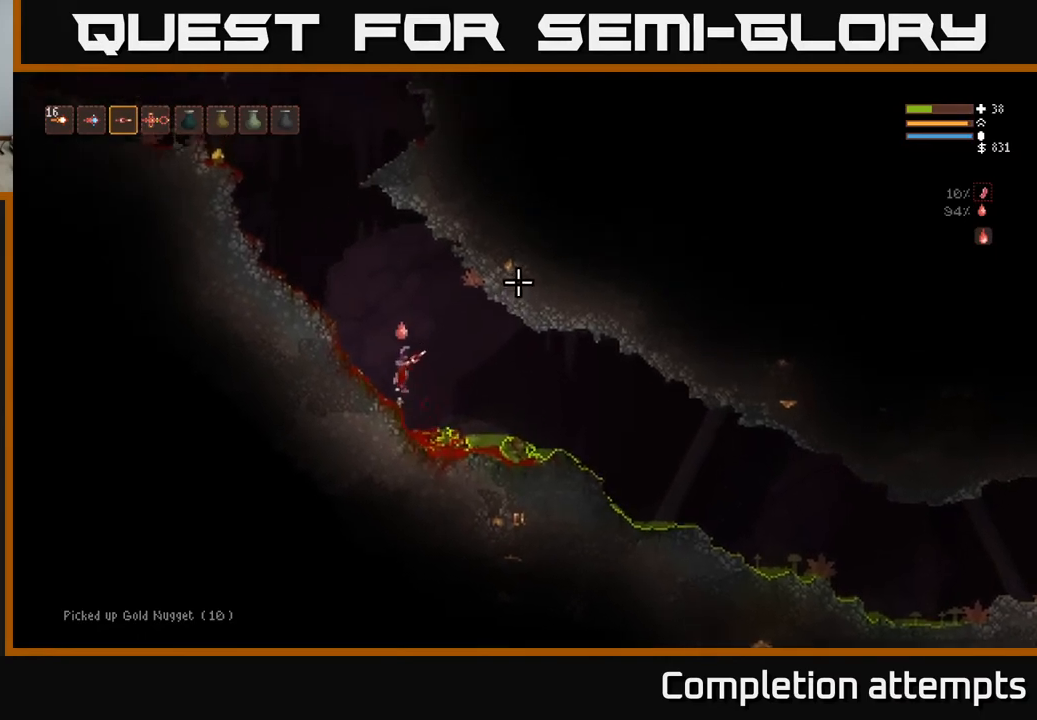
{"buttons": [], "left_stick": "down", "right_stick": "right", "events": [[33, "L2", "up"], [183, "left_stick", "center"], [183, "right_stick", "right"], [417, "left_stick", "down"]]}
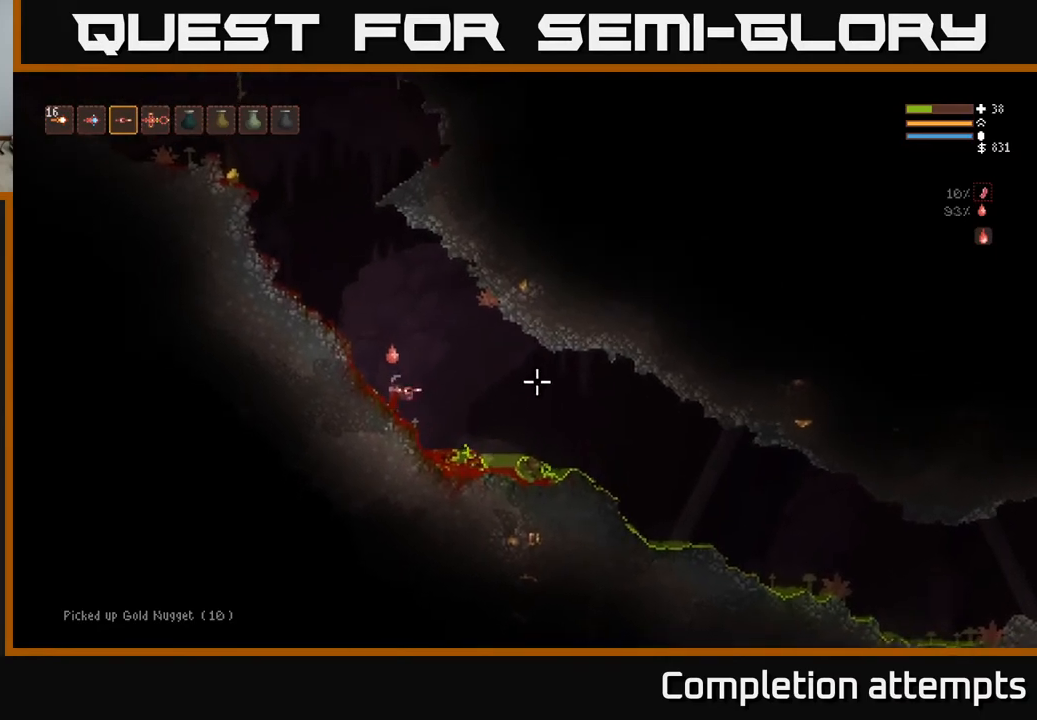
{"buttons": [], "left_stick": "down", "right_stick": "right", "events": [[233, "left_stick", "down-right"], [400, "left_stick", "down"]]}
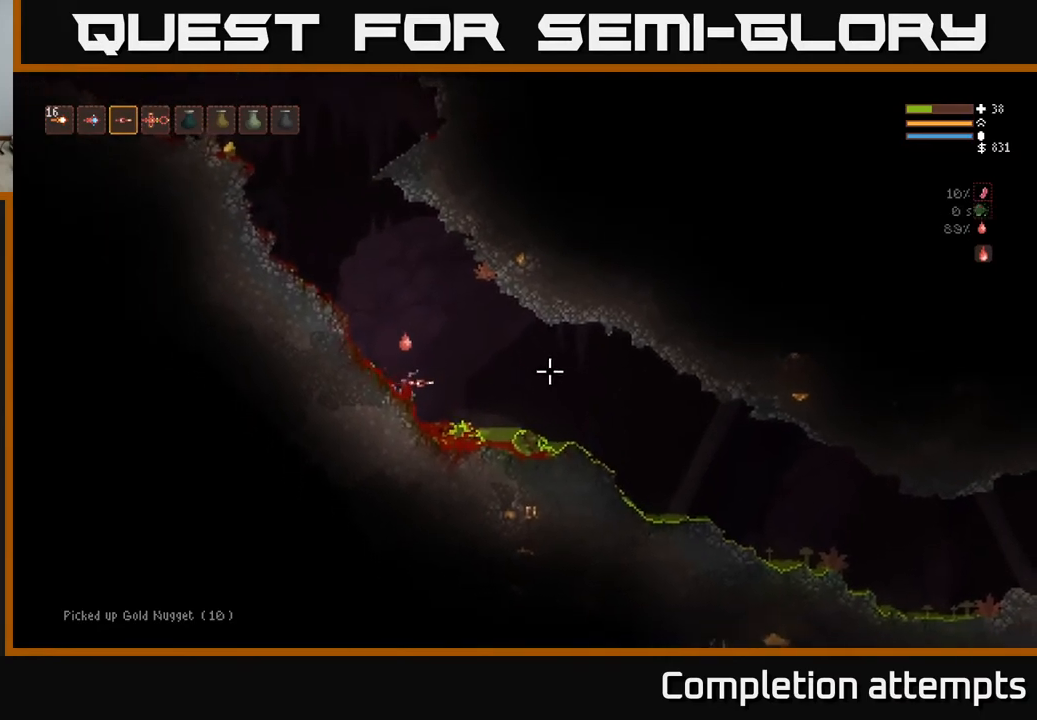
{"buttons": [], "left_stick": "down-left", "right_stick": "right", "events": [[100, "left_stick", "down-right"], [250, "left_stick", "down-left"]]}
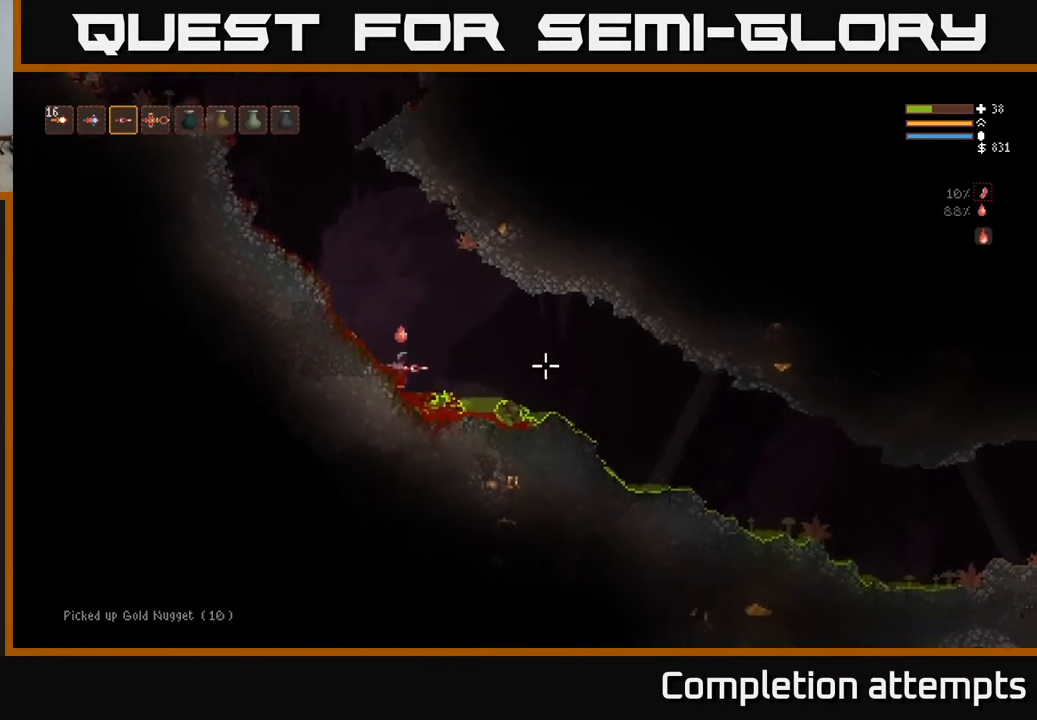
{"buttons": [], "left_stick": "down", "right_stick": "right", "events": [[100, "left_stick", "down"]]}
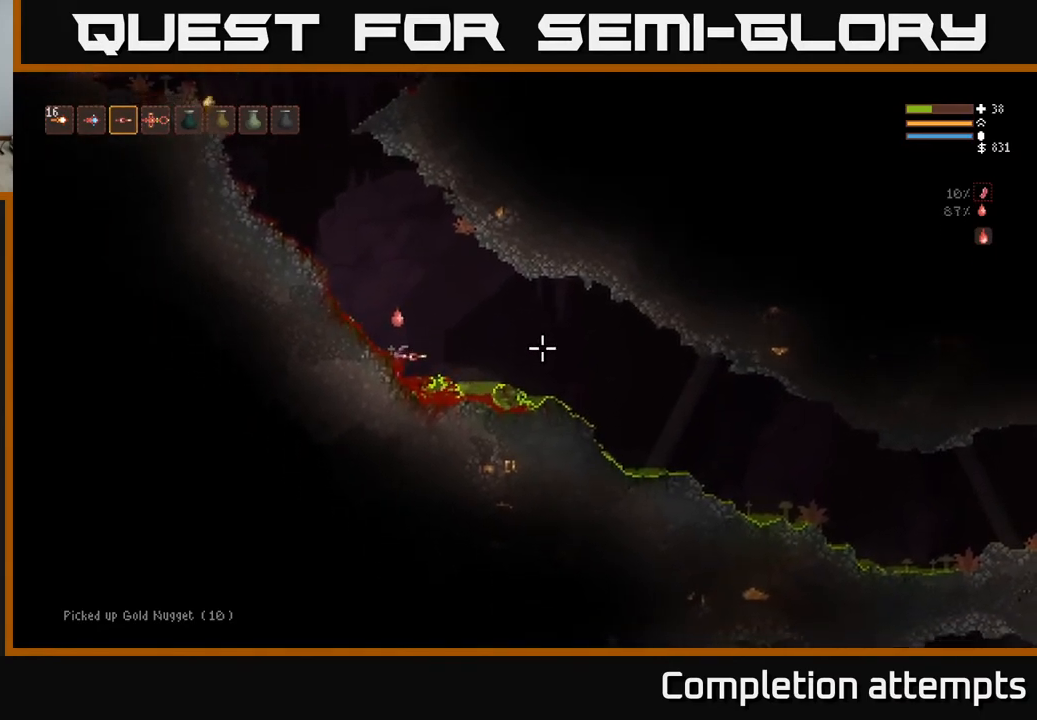
{"buttons": [], "left_stick": "down", "right_stick": "right", "events": []}
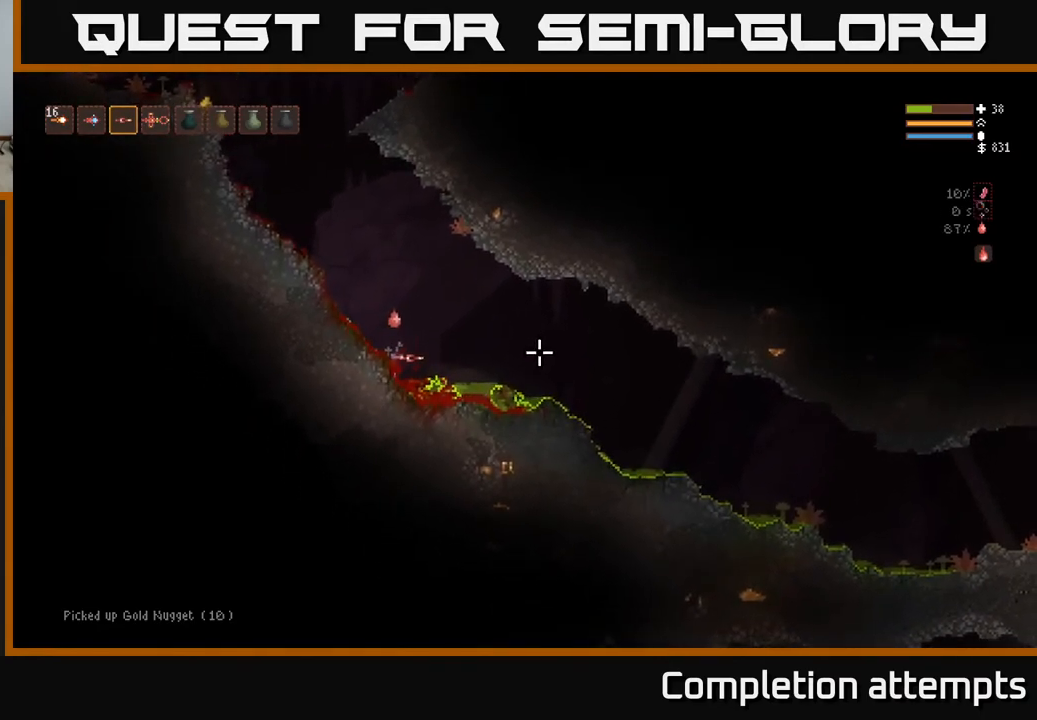
{"buttons": [], "left_stick": "down", "right_stick": "right", "events": []}
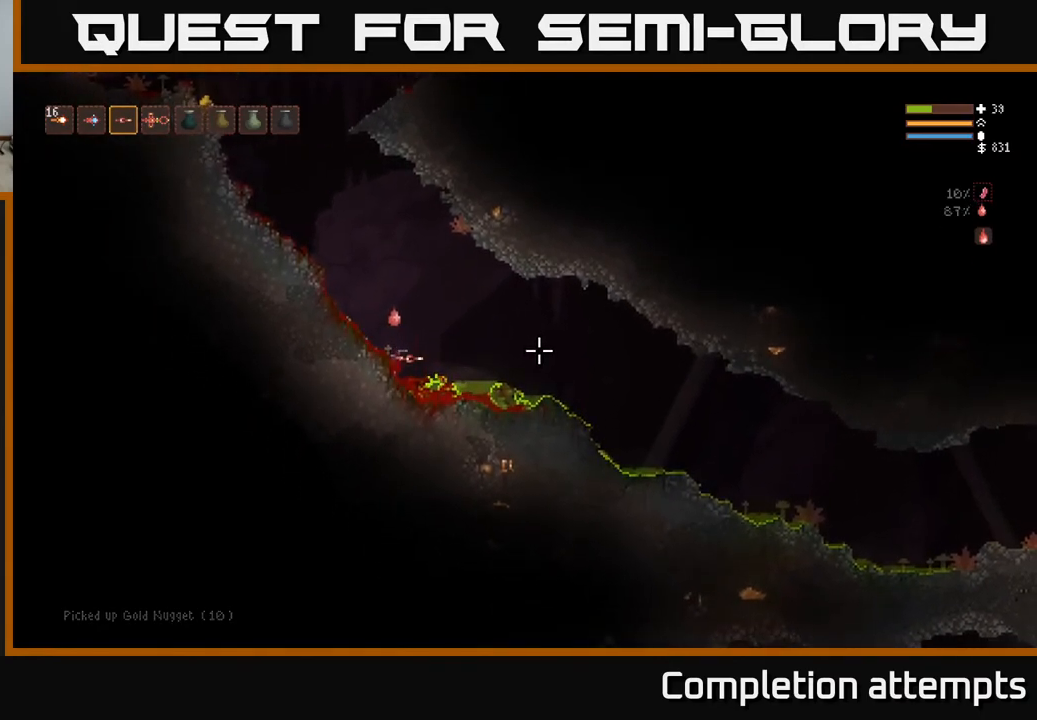
{"buttons": [], "left_stick": "down", "right_stick": "right", "events": [[333, "left_stick", "down-right"], [433, "left_stick", "down"]]}
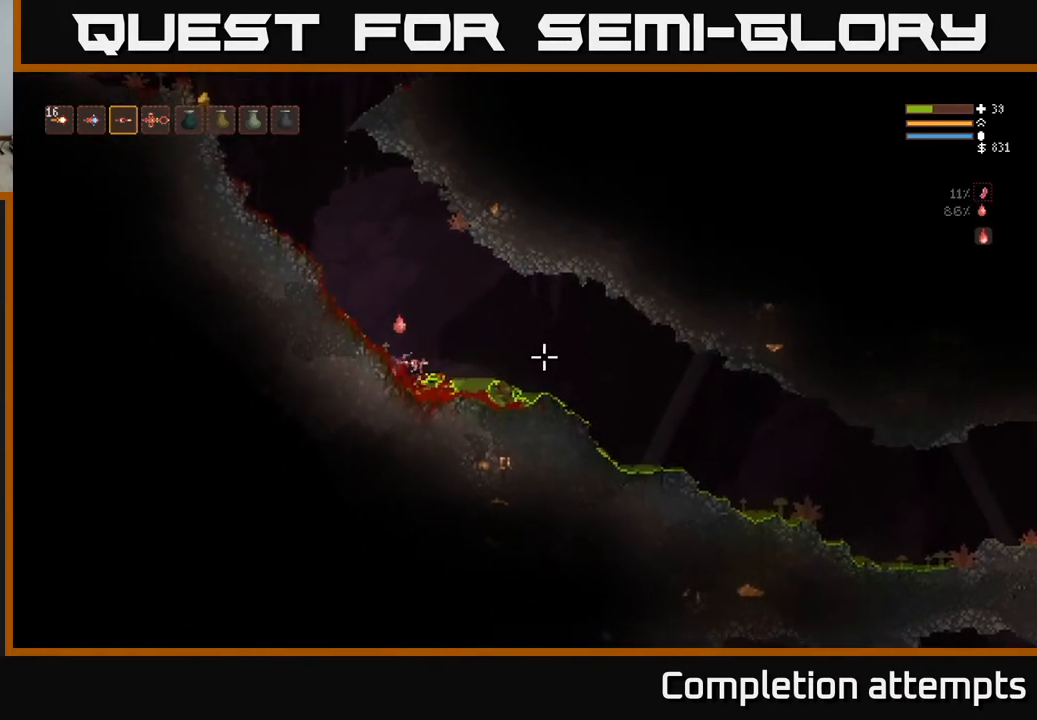
{"buttons": [], "left_stick": "down", "right_stick": "right", "events": []}
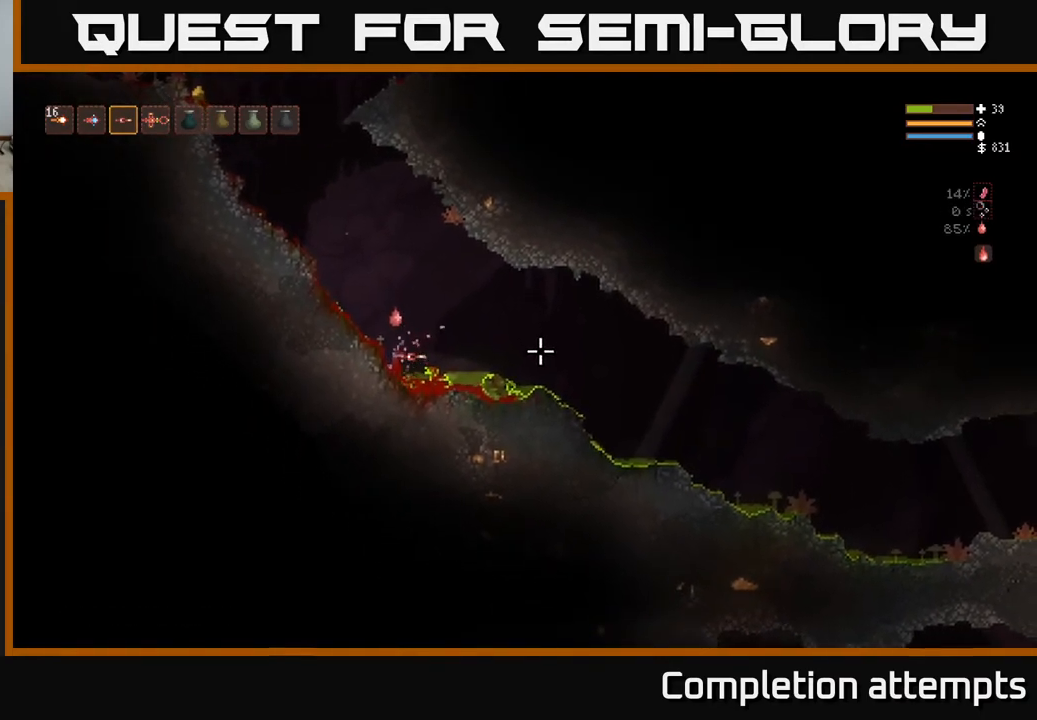
{"buttons": [], "left_stick": "down", "right_stick": "right", "events": []}
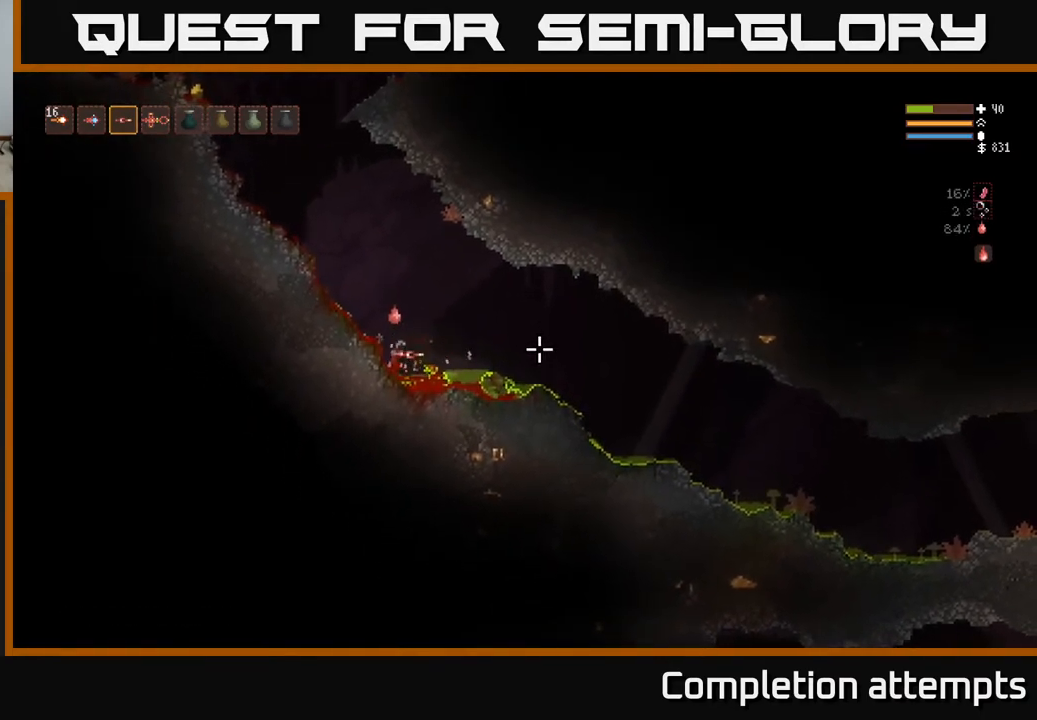
{"buttons": ["L2"], "left_stick": "left", "right_stick": "up", "events": [[100, "left_stick", "up-left"], [200, "L2", "down"], [250, "right_stick", "up-right"], [300, "left_stick", "center"], [417, "left_stick", "left"], [417, "right_stick", "up"]]}
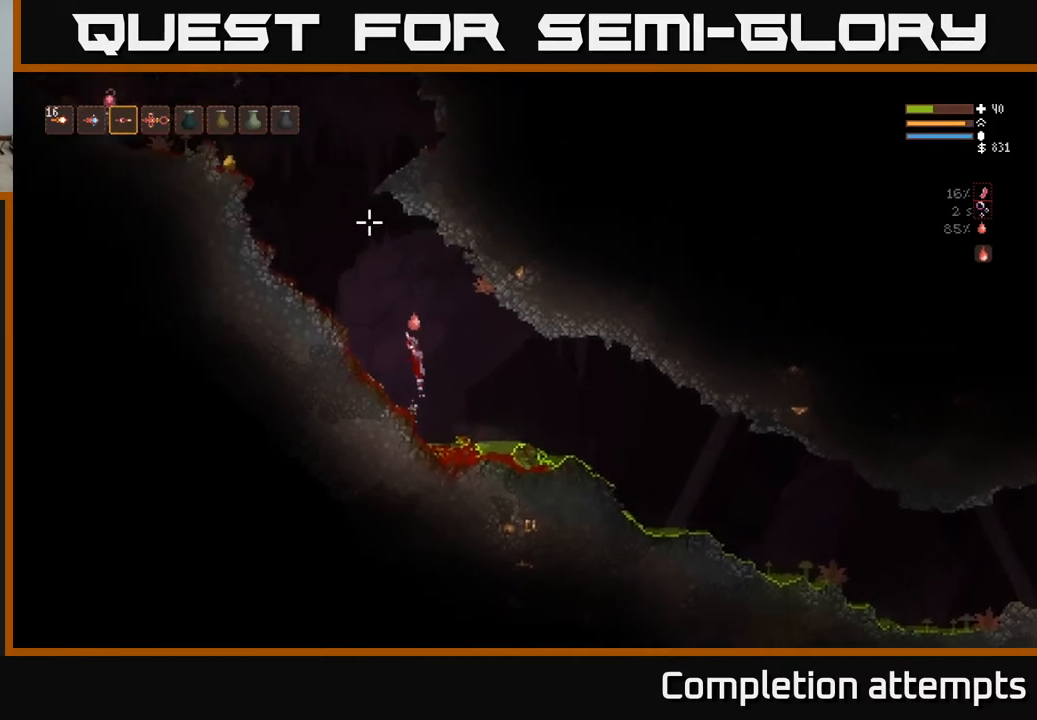
{"buttons": ["L2"], "left_stick": "left", "right_stick": "up-left", "events": [[33, "right_stick", "up-left"], [383, "L2", "up"], [467, "L2", "down"]]}
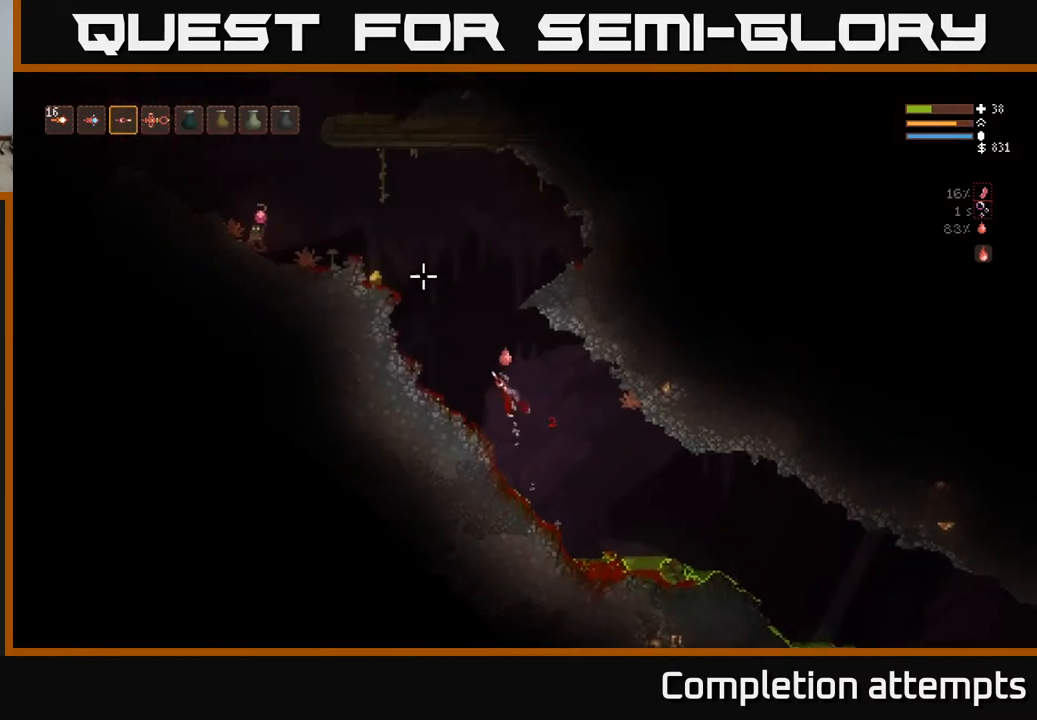
{"buttons": ["L2"], "left_stick": "left", "right_stick": "up-left", "events": [[400, "L2", "up"], [483, "L2", "down"]]}
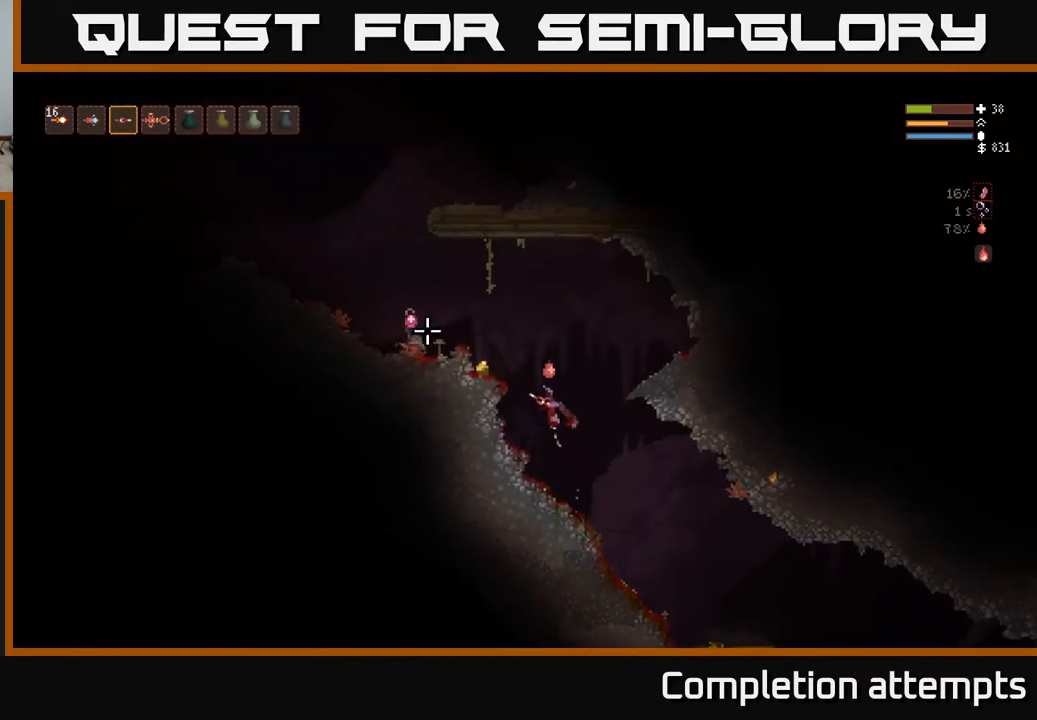
{"buttons": [], "left_stick": "left", "right_stick": "left", "events": [[167, "right_stick", "left"], [367, "L2", "up"], [400, "R2", "down"], [500, "R2", "up"]]}
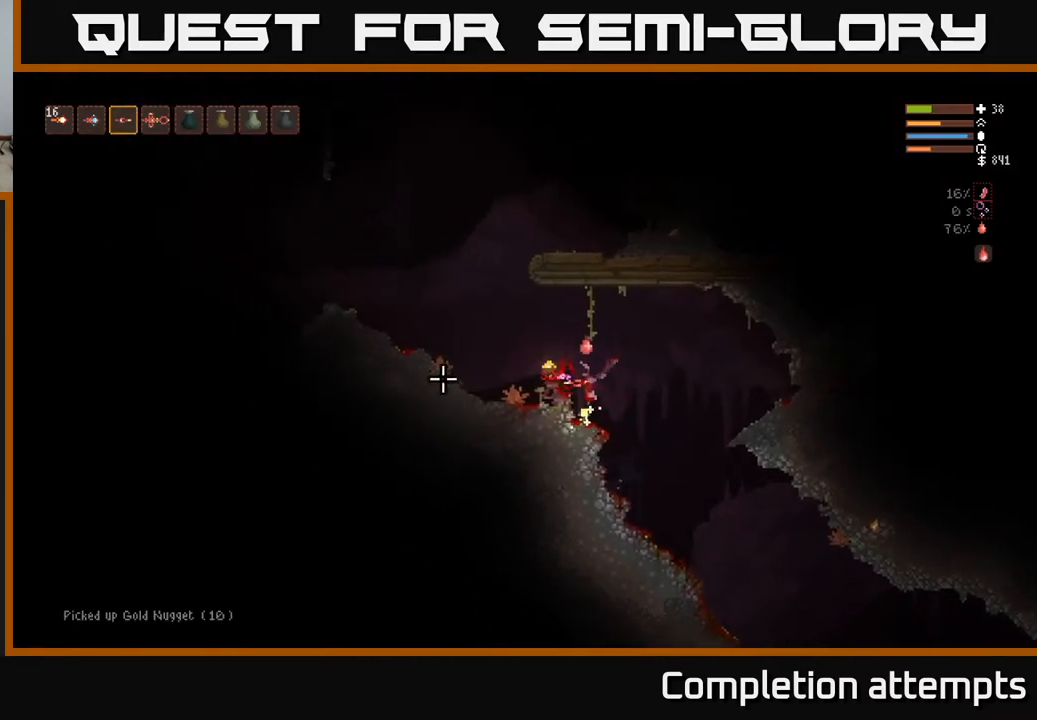
{"buttons": ["L2"], "left_stick": "left", "right_stick": "left", "events": [[50, "left_stick", "center"], [333, "L2", "down"], [350, "left_stick", "right"], [450, "left_stick", "left"]]}
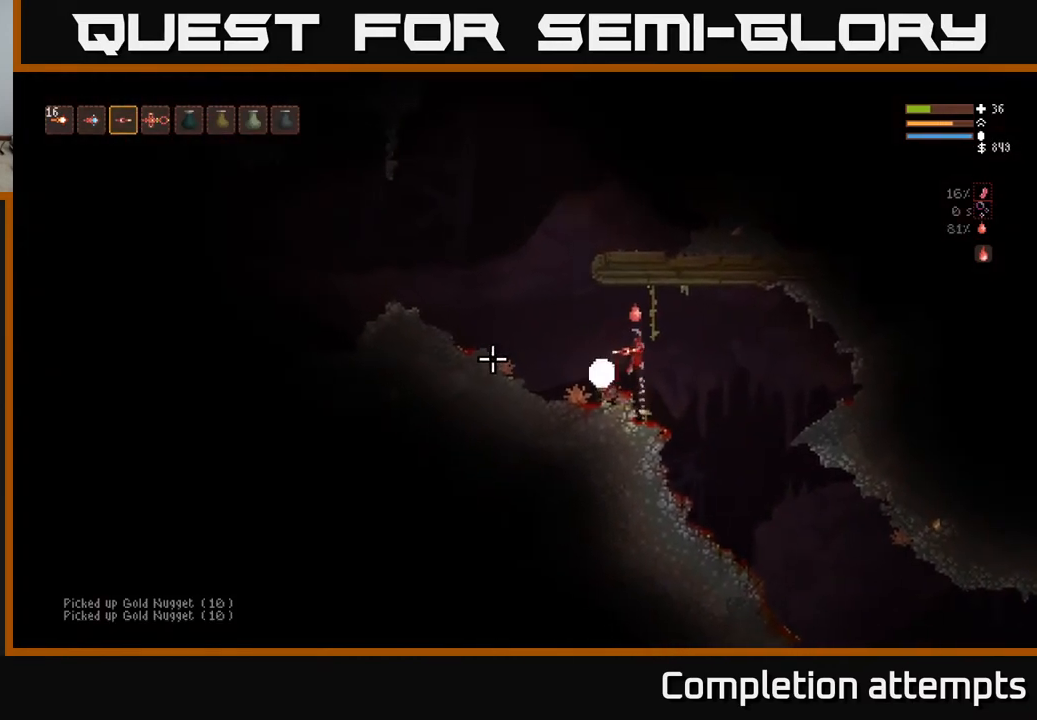
{"buttons": [], "left_stick": "center", "right_stick": "right", "events": [[17, "L2", "up"], [367, "right_stick", "up-right"], [433, "left_stick", "center"], [467, "right_stick", "right"]]}
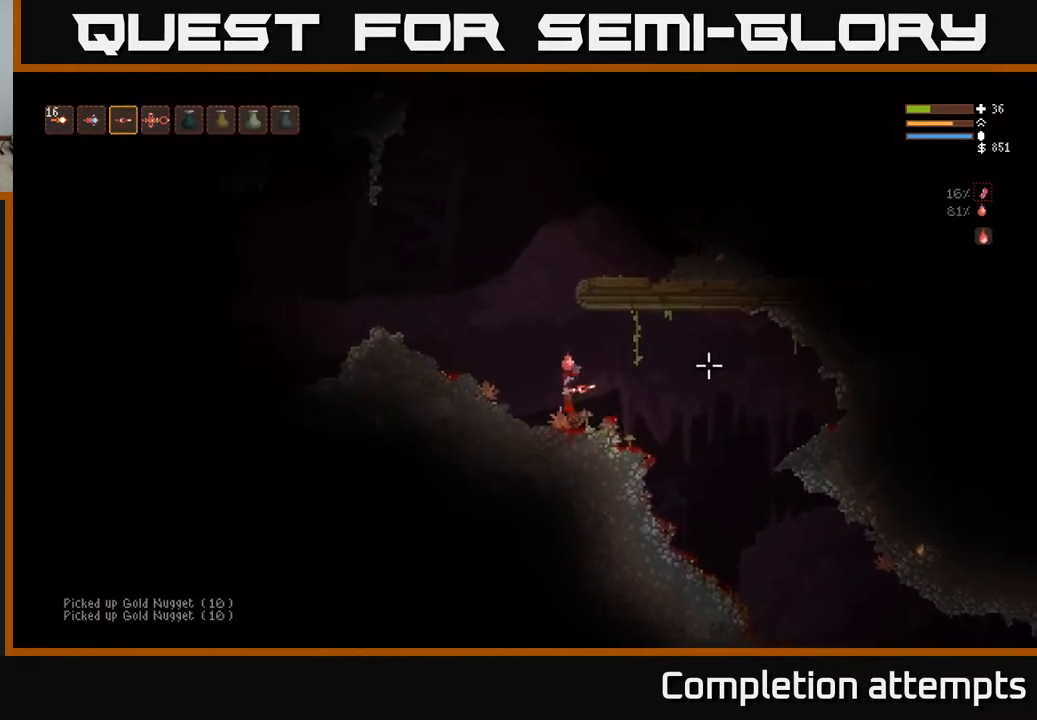
{"buttons": [], "left_stick": "center", "right_stick": "right", "events": [[133, "left_stick", "right"], [150, "L2", "down"], [300, "L2", "up"], [467, "left_stick", "center"]]}